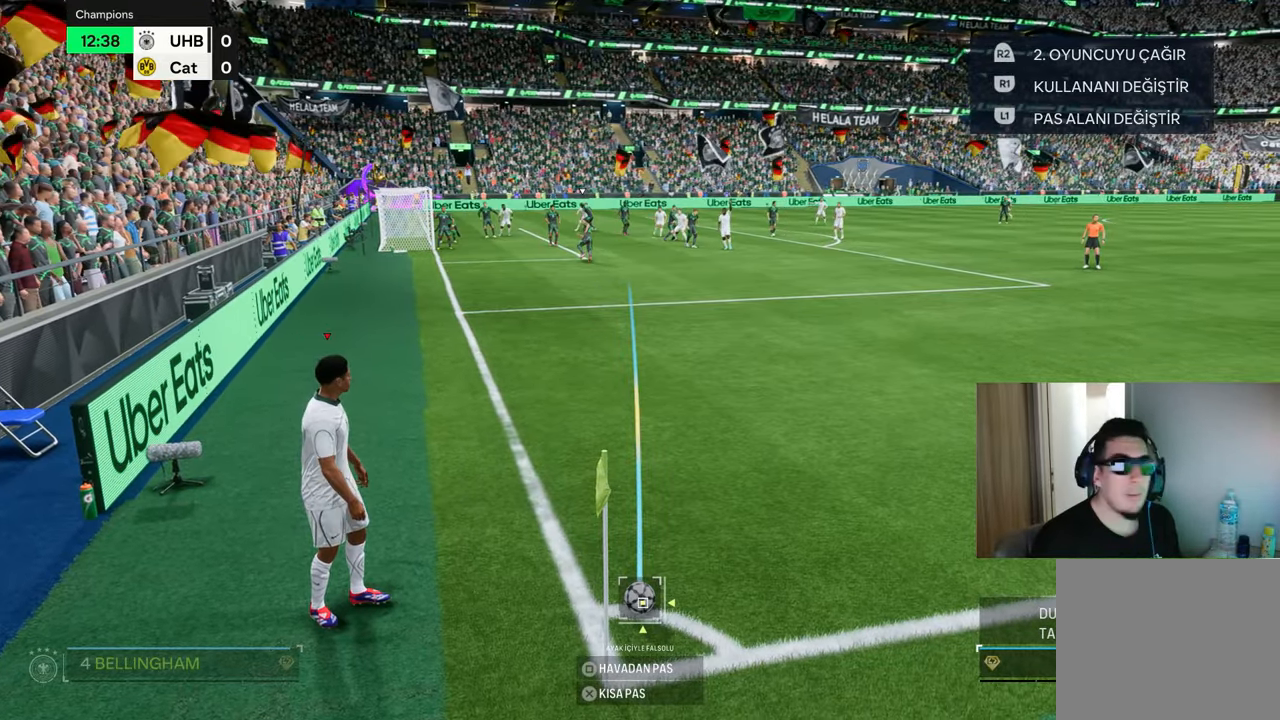
Gameplay with a controller (PlayStation layout); each line is a JSON object with the inputs held at the frame after it. "events" lists button and stick changes between this image and that frame as [ms after this image, input, new state], when the widget could be followed in between.
{"buttons": [], "left_stick": "down", "right_stick": "center", "events": [[150, "SQUARE", "down"], [150, "left_stick", "down"], [483, "SQUARE", "up"]]}
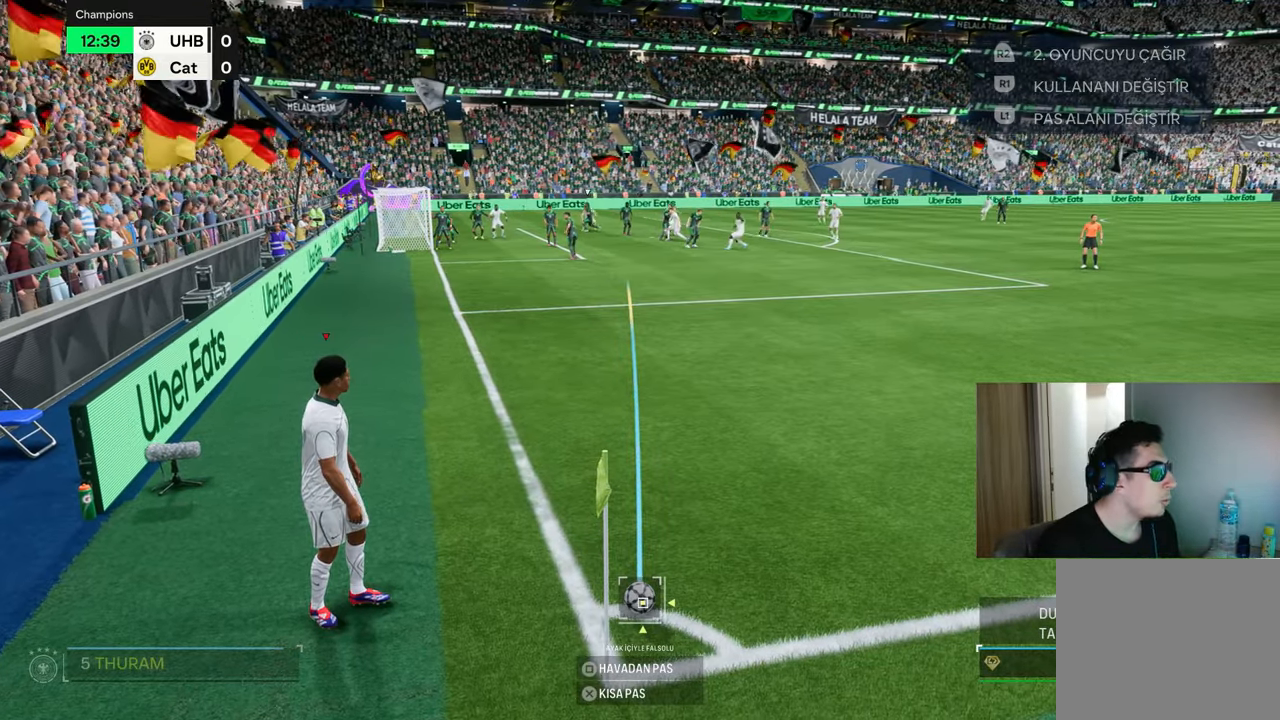
{"buttons": [], "left_stick": "center", "right_stick": "center", "events": [[34, "left_stick", "center"]]}
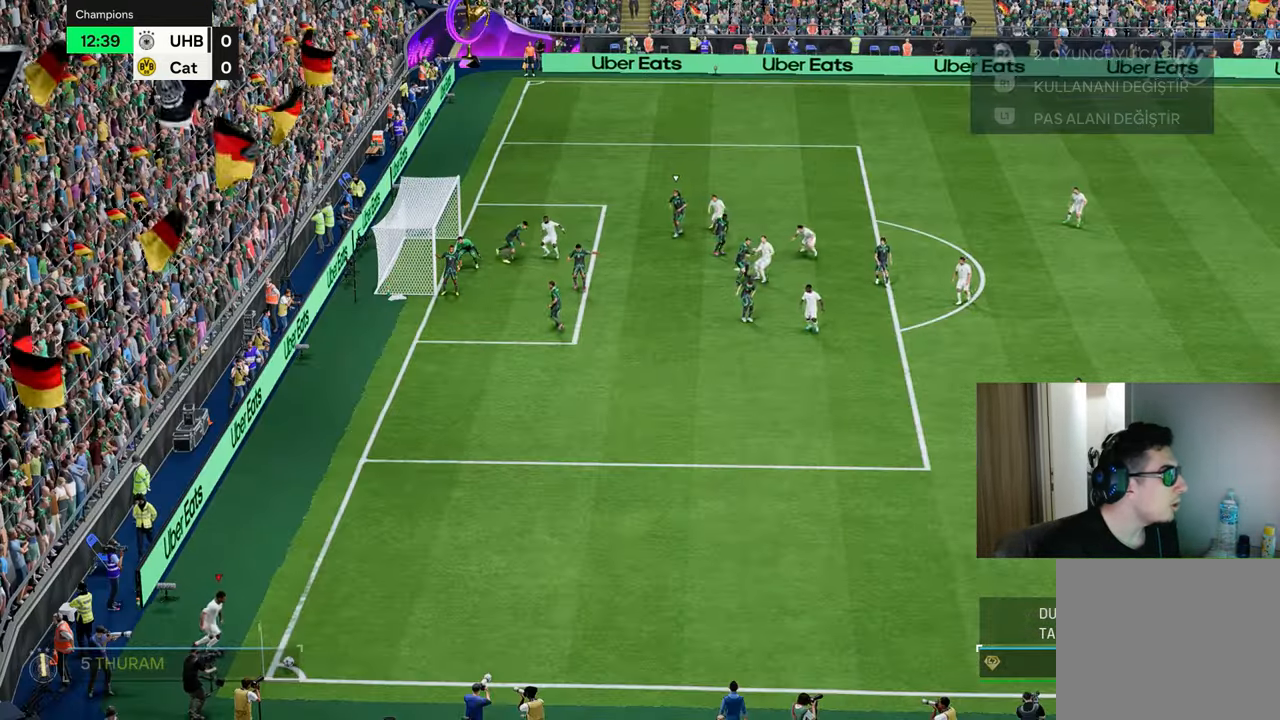
{"buttons": [], "left_stick": "center", "right_stick": "center", "events": []}
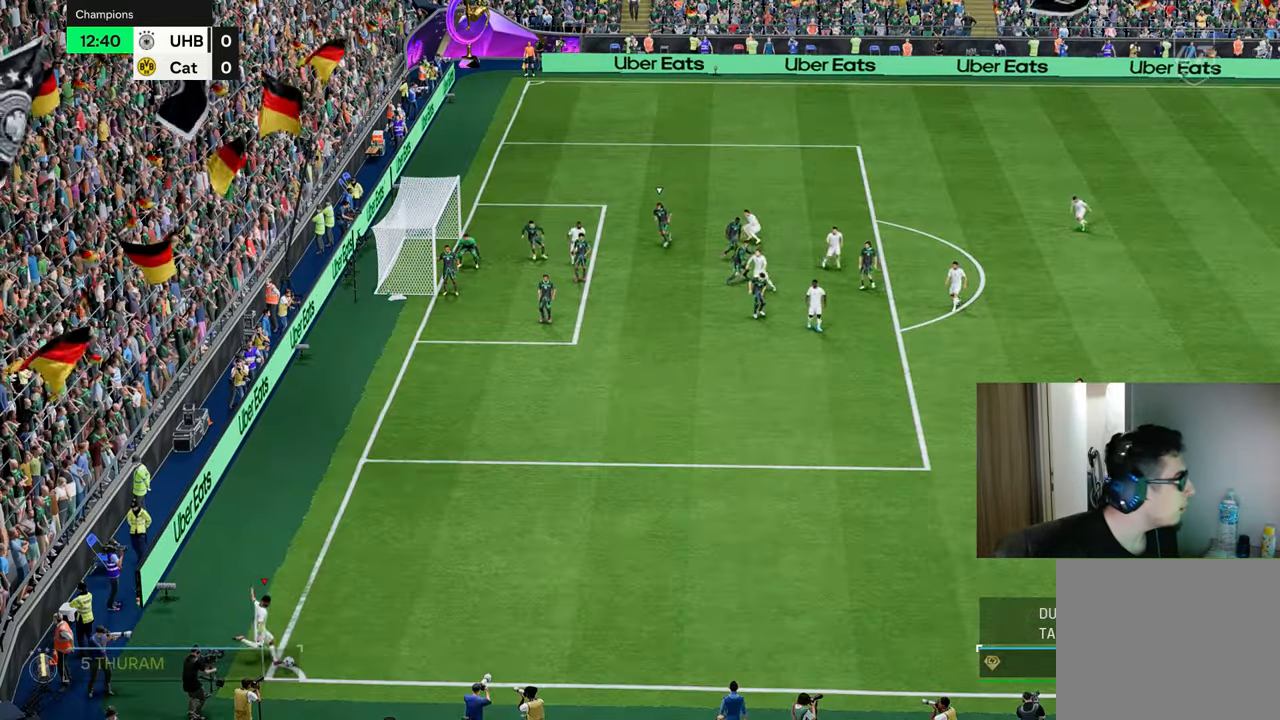
{"buttons": [], "left_stick": "left", "right_stick": "center", "events": [[467, "left_stick", "left"]]}
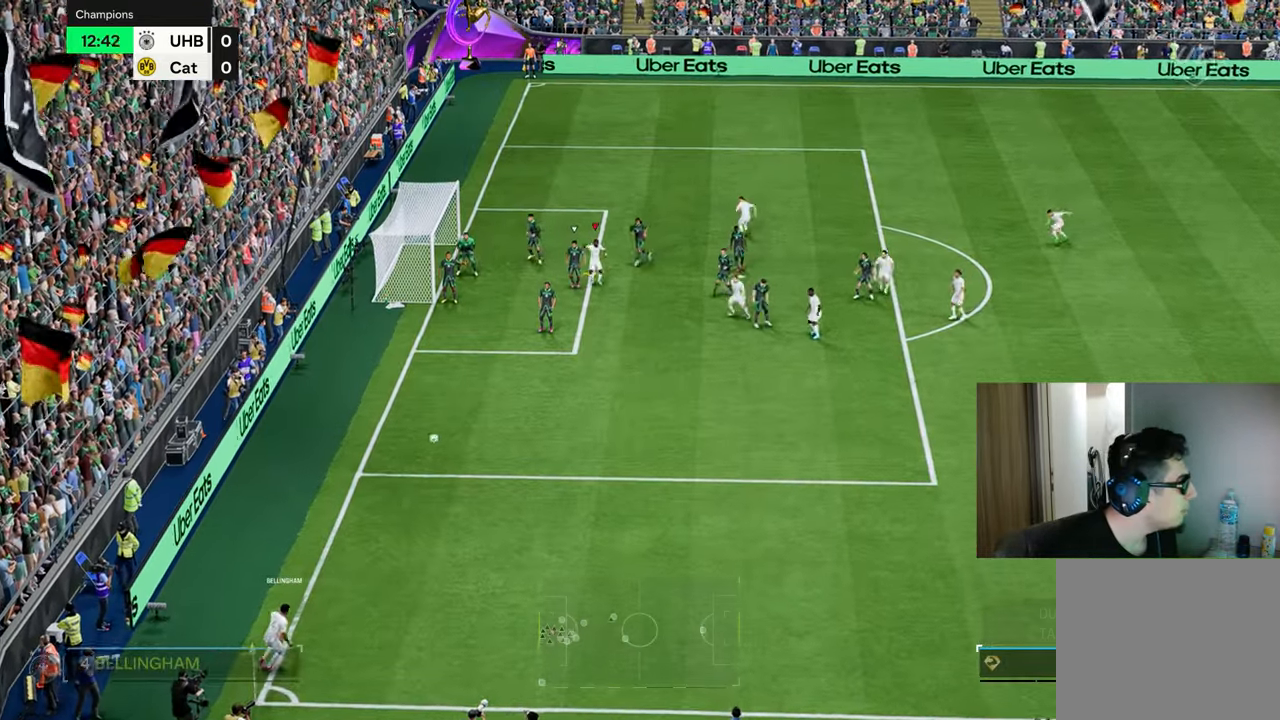
{"buttons": ["R1"], "left_stick": "up-left", "right_stick": "center", "events": [[150, "CIRCLE", "down"], [150, "R1", "down"], [183, "left_stick", "up-left"], [334, "CIRCLE", "up"]]}
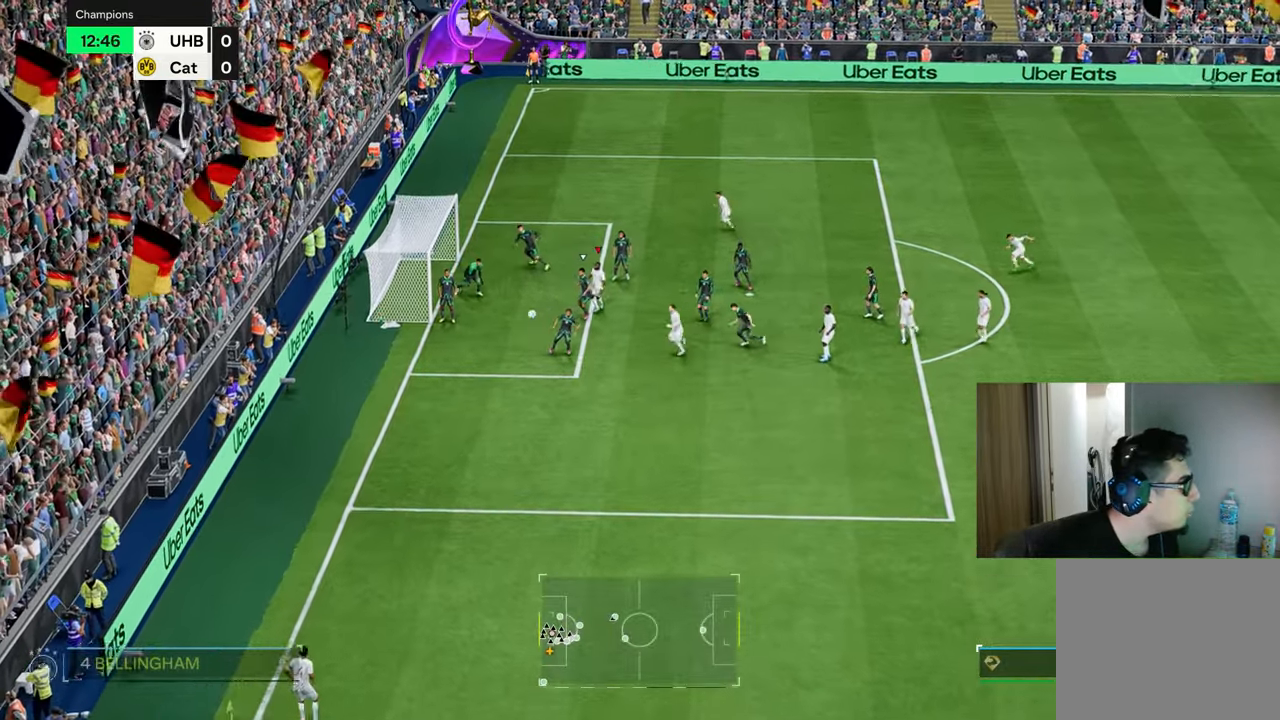
{"buttons": ["R1"], "left_stick": "up-left", "right_stick": "center", "events": []}
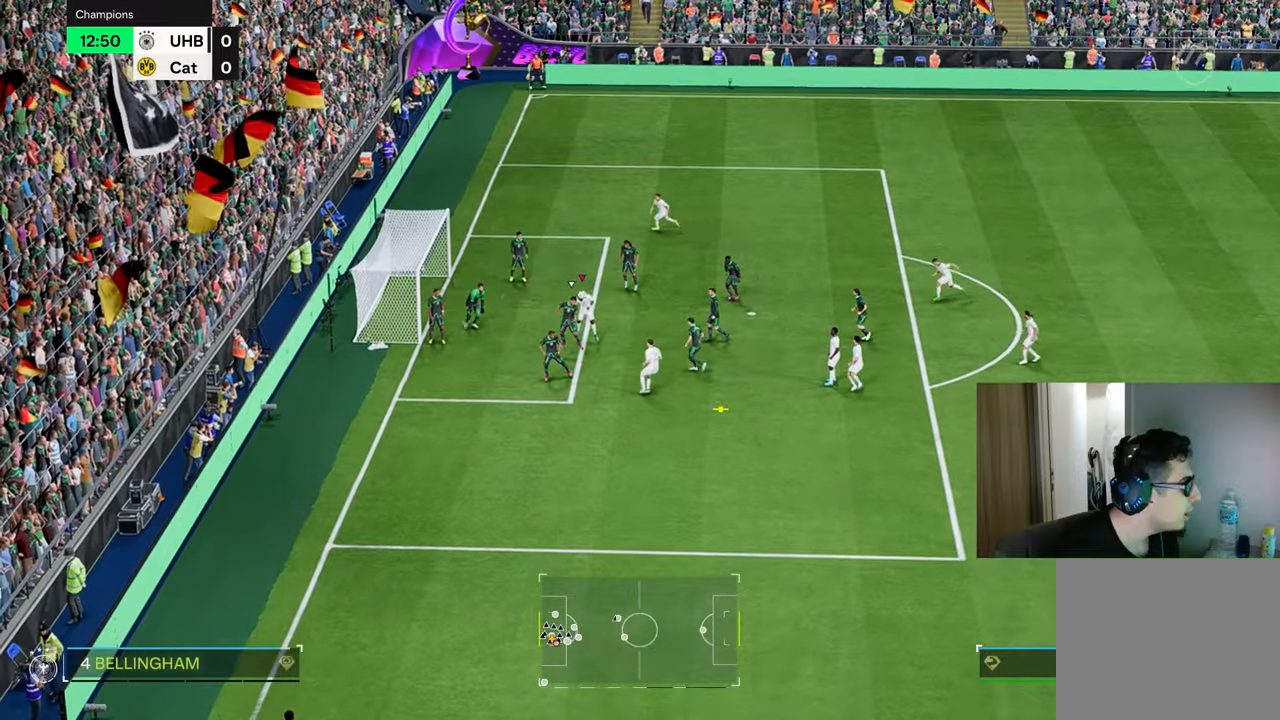
{"buttons": [], "left_stick": "right", "right_stick": "center", "events": [[167, "R1", "up"], [284, "left_stick", "center"], [468, "left_stick", "right"]]}
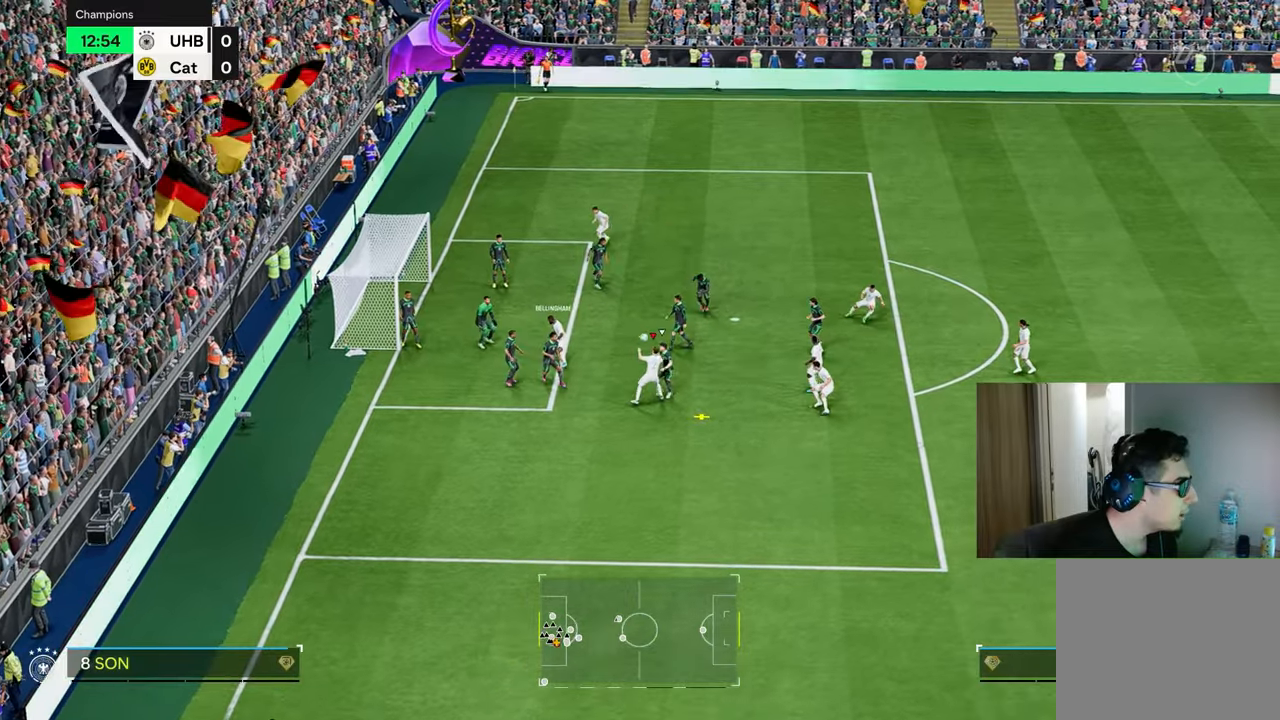
{"buttons": ["CIRCLE", "R1"], "left_stick": "up", "right_stick": "center", "events": [[367, "left_stick", "up-right"], [467, "CIRCLE", "down"], [467, "R1", "down"], [467, "left_stick", "up"]]}
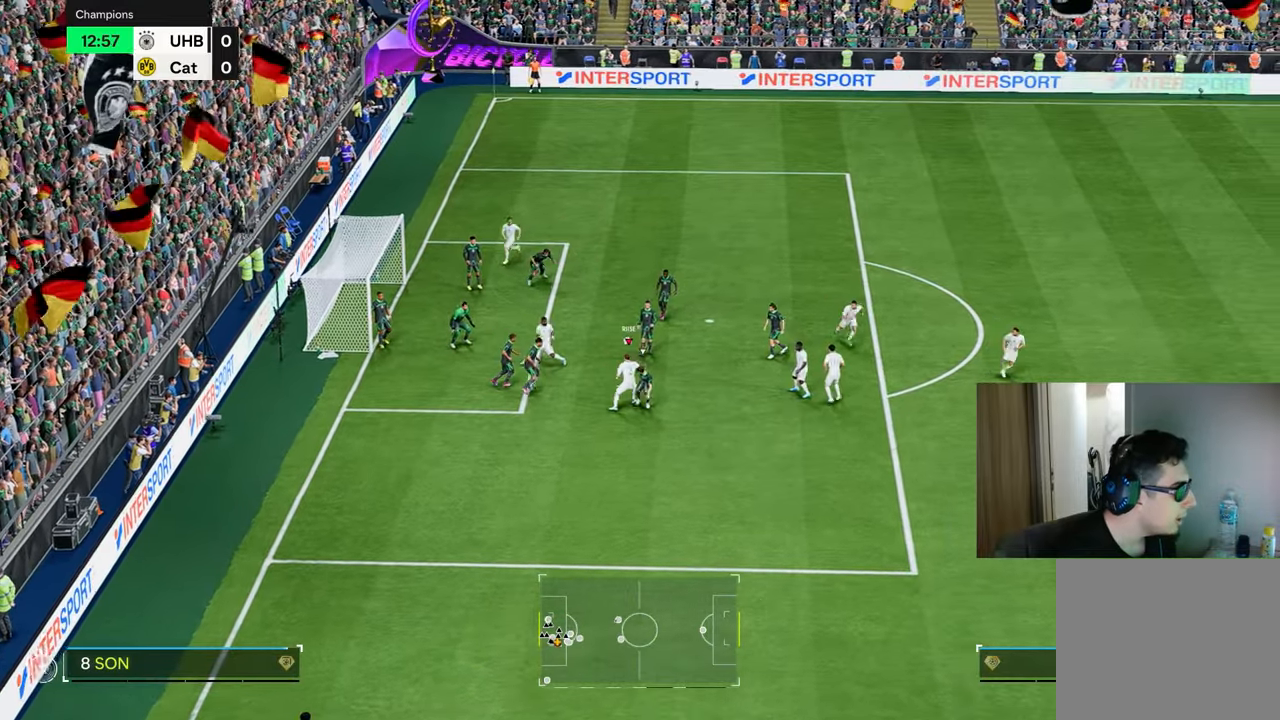
{"buttons": ["R1"], "left_stick": "up-left", "right_stick": "center", "events": [[84, "left_stick", "up-left"], [167, "CIRCLE", "up"]]}
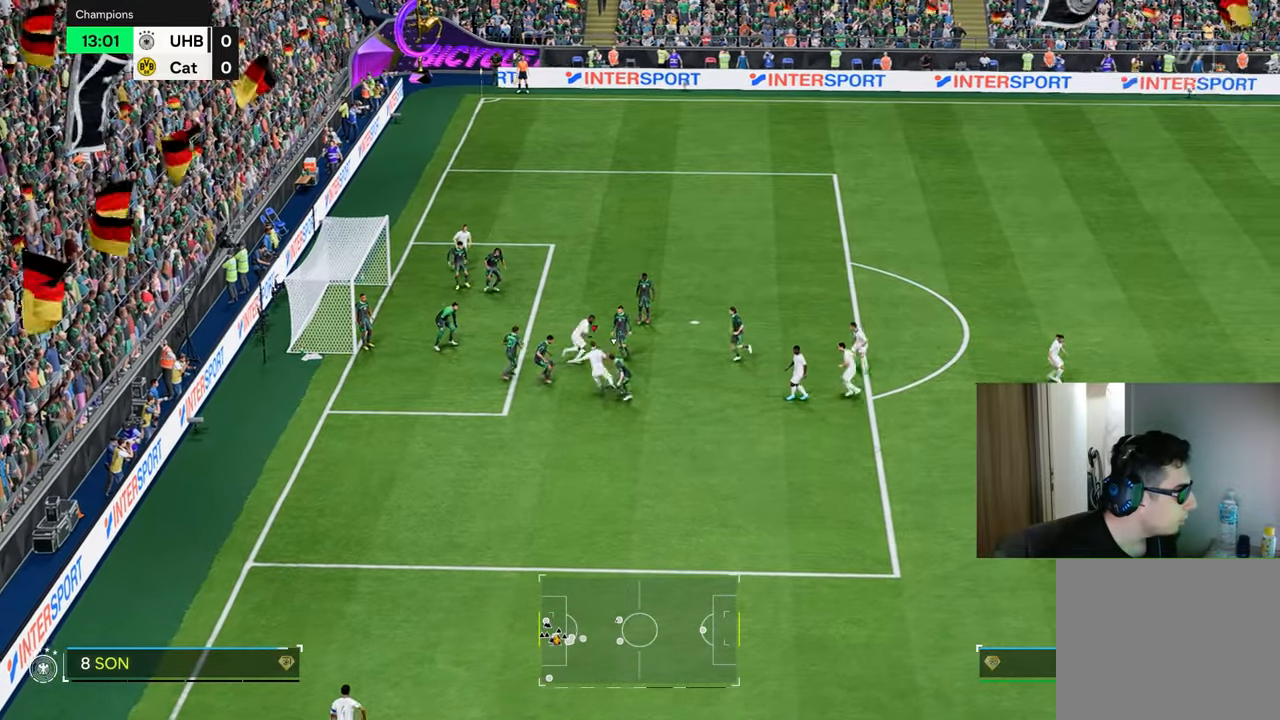
{"buttons": ["R1"], "left_stick": "up-left", "right_stick": "center", "events": []}
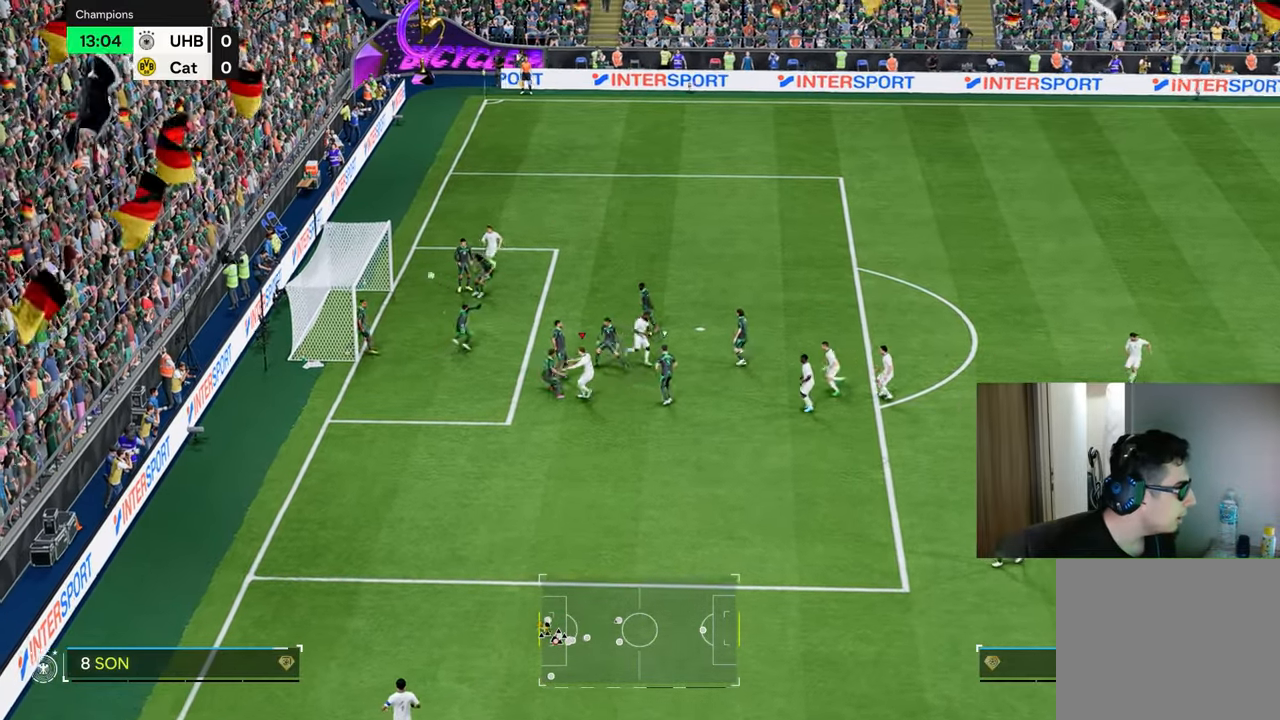
{"buttons": [], "left_stick": "down-left", "right_stick": "center", "events": [[468, "R1", "up"], [501, "left_stick", "down-left"]]}
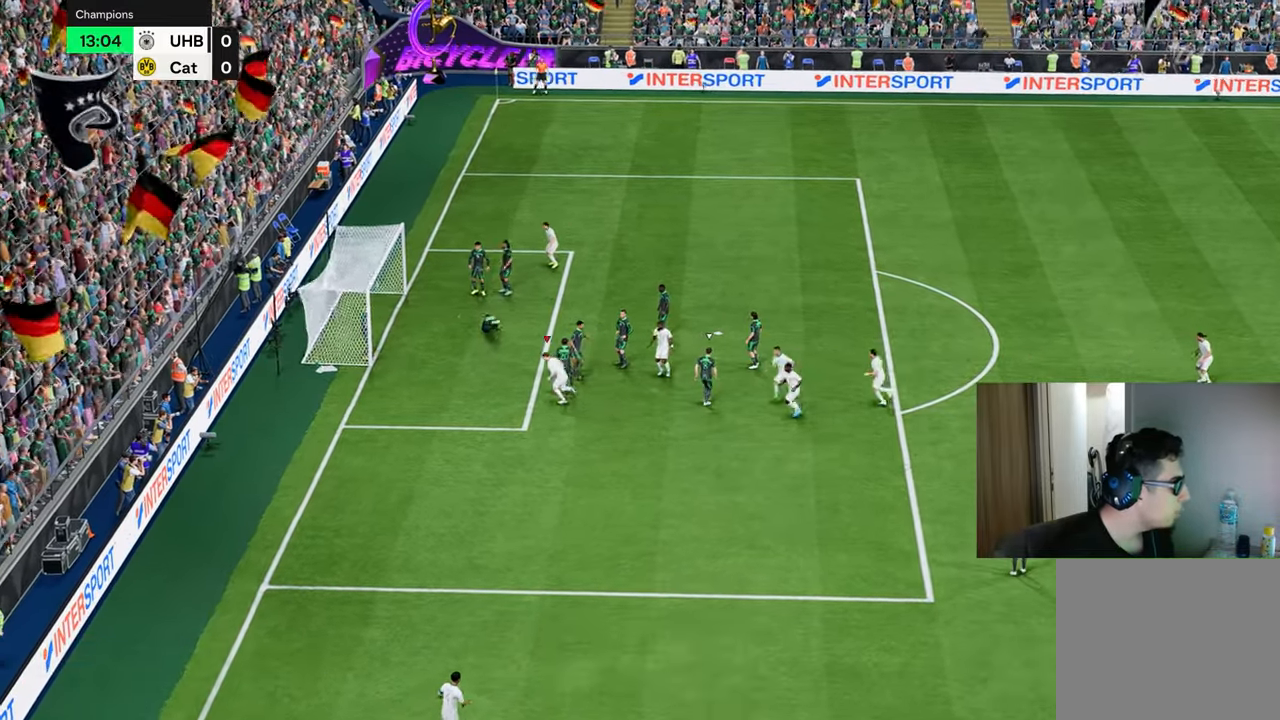
{"buttons": ["R1"], "left_stick": "down-left", "right_stick": "center", "events": [[50, "R1", "down"]]}
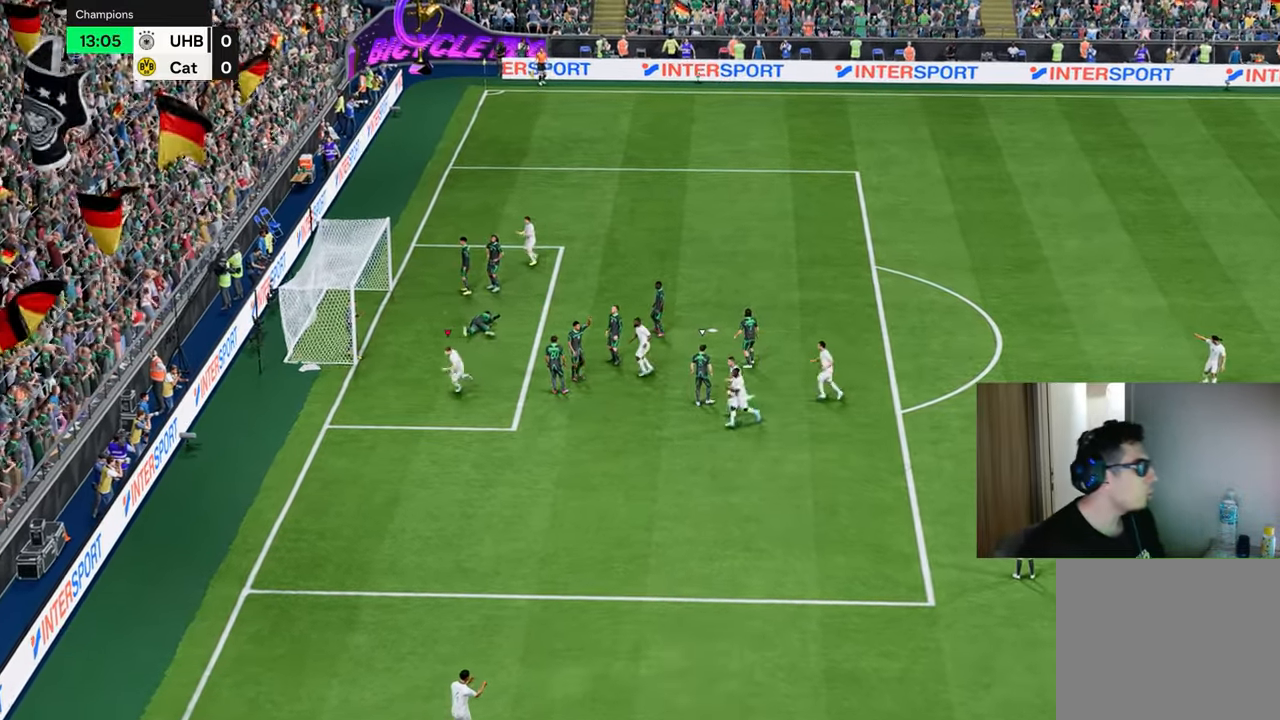
{"buttons": ["R1"], "left_stick": "down-left", "right_stick": "center", "events": []}
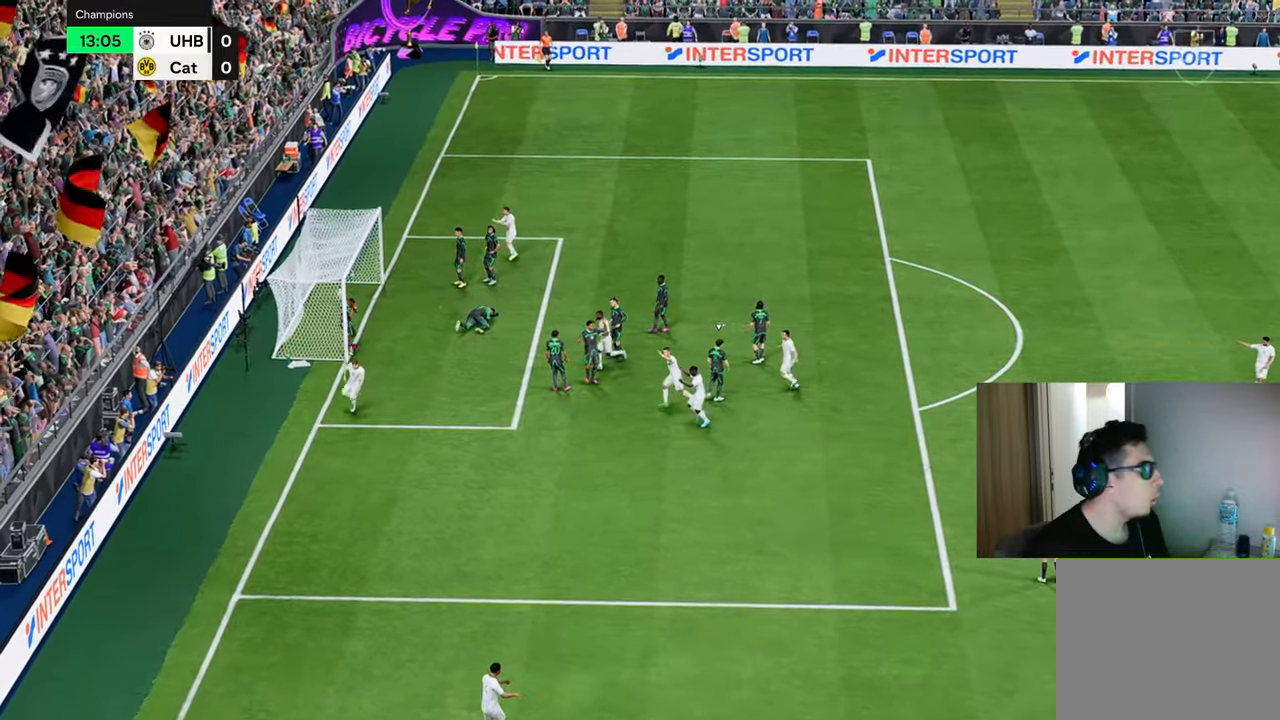
{"buttons": ["R1"], "left_stick": "center", "right_stick": "center", "events": [[250, "R1", "up"], [250, "left_stick", "center"], [500, "R1", "down"]]}
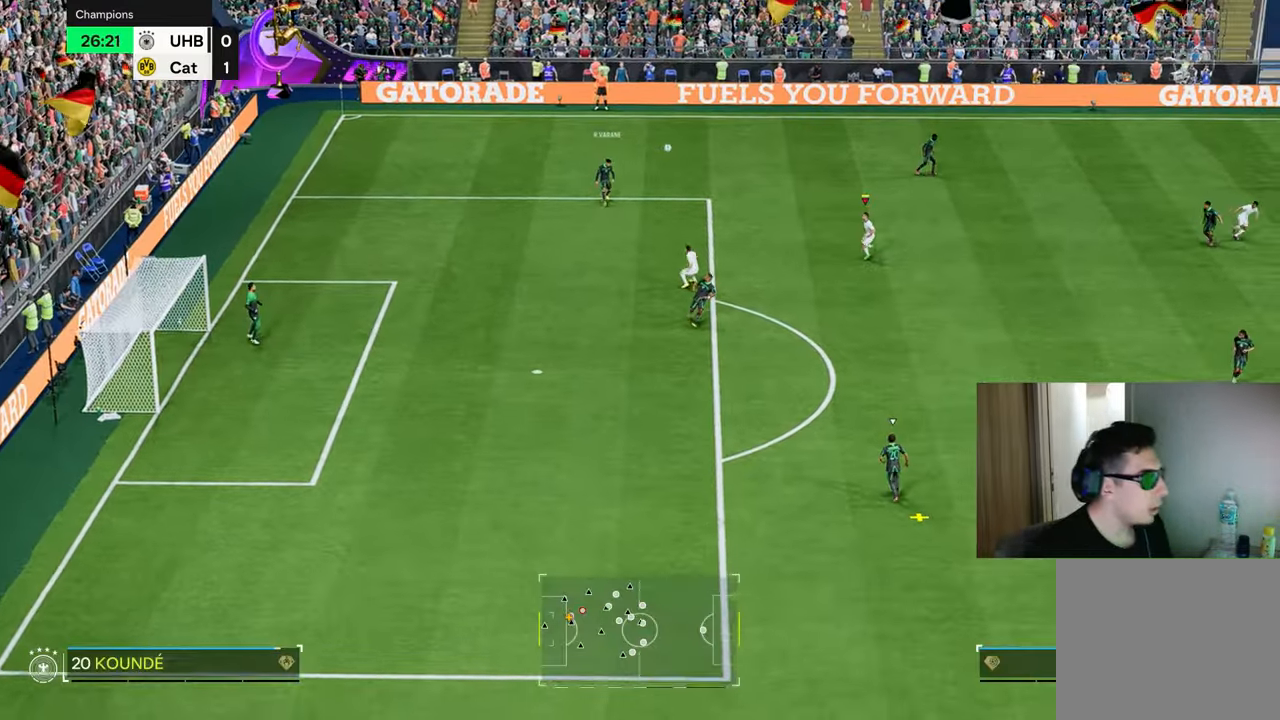
{"buttons": ["R1"], "left_stick": "down", "right_stick": "center", "events": [[34, "left_stick", "down"]]}
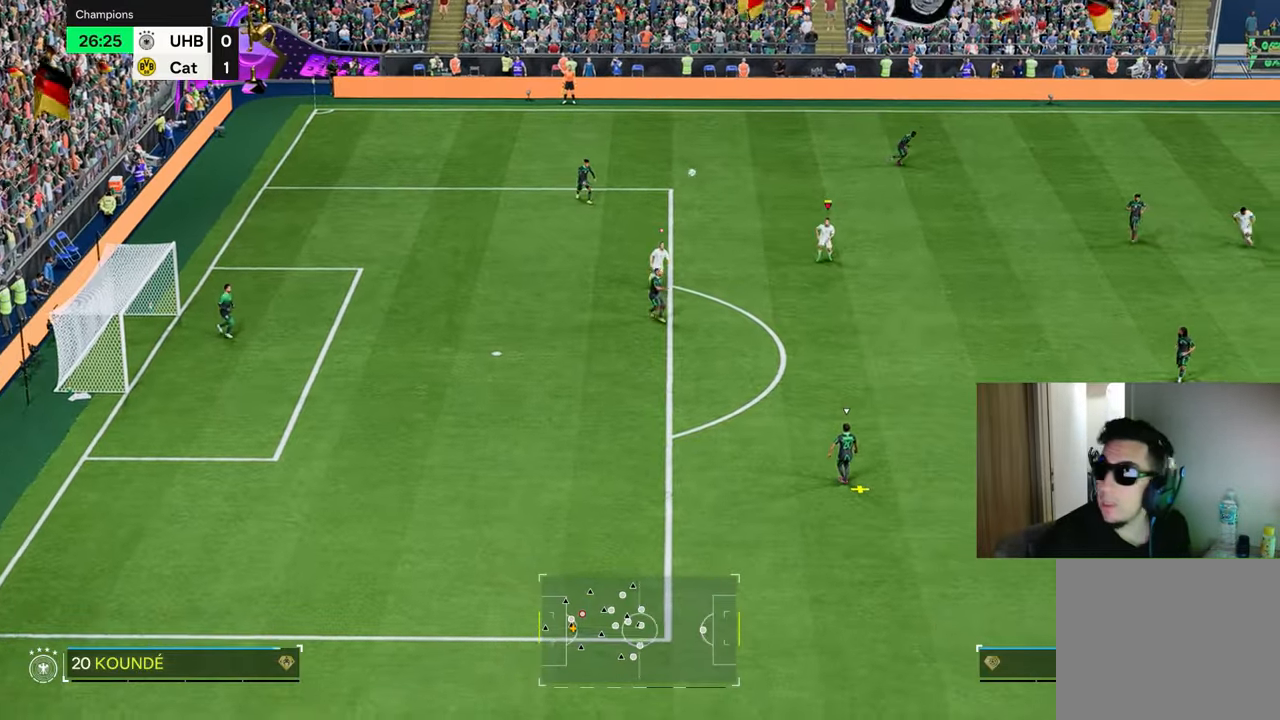
{"buttons": [], "left_stick": "center", "right_stick": "center", "events": [[317, "left_stick", "center"], [334, "R1", "up"]]}
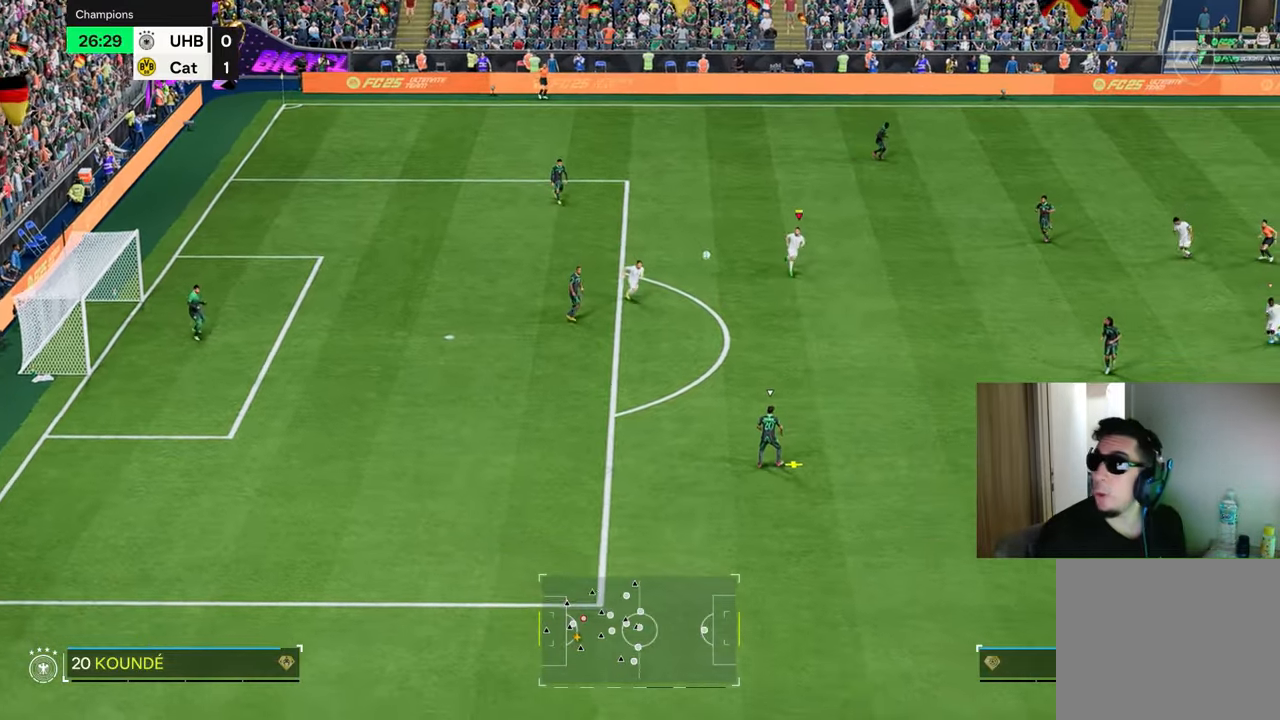
{"buttons": ["R1"], "left_stick": "down-right", "right_stick": "center", "events": [[201, "left_stick", "down-right"], [368, "R1", "down"]]}
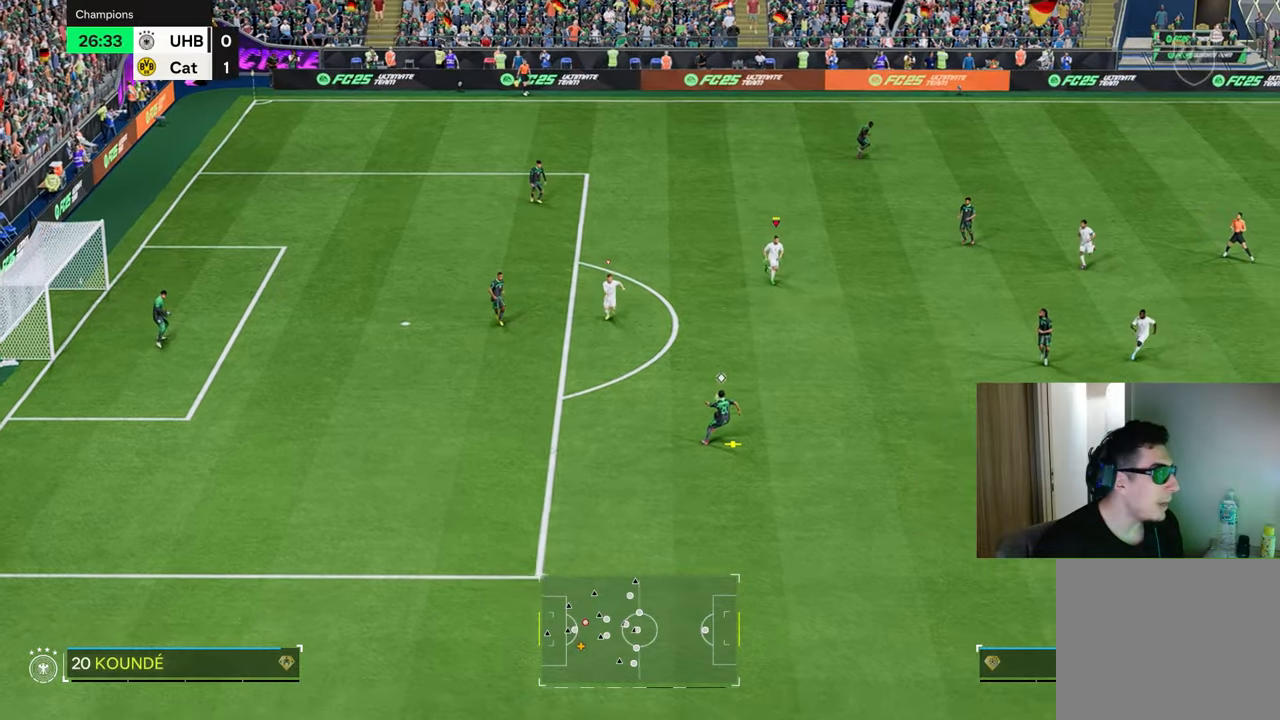
{"buttons": ["L1", "R1"], "left_stick": "down-right", "right_stick": "center", "events": [[384, "L1", "down"]]}
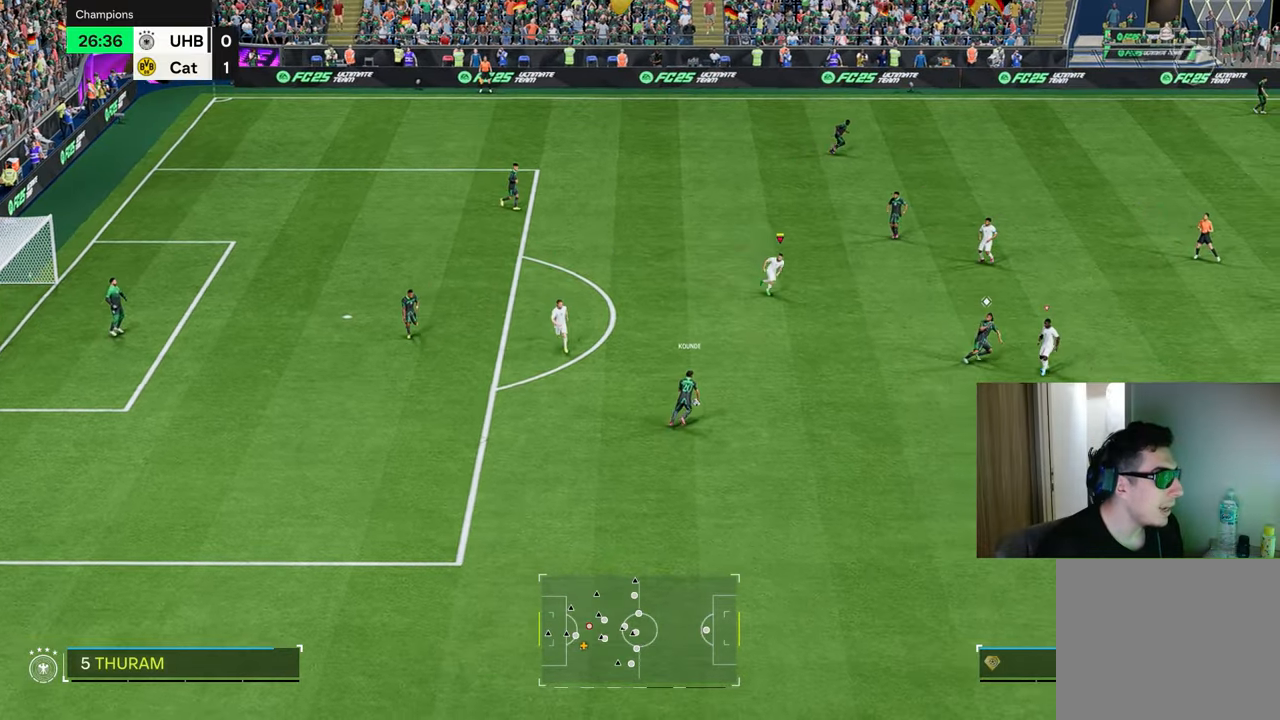
{"buttons": [], "left_stick": "center", "right_stick": "center", "events": [[50, "L1", "up"], [133, "R2", "down"], [133, "left_stick", "right"], [183, "R2", "up"], [200, "R1", "up"], [450, "left_stick", "center"]]}
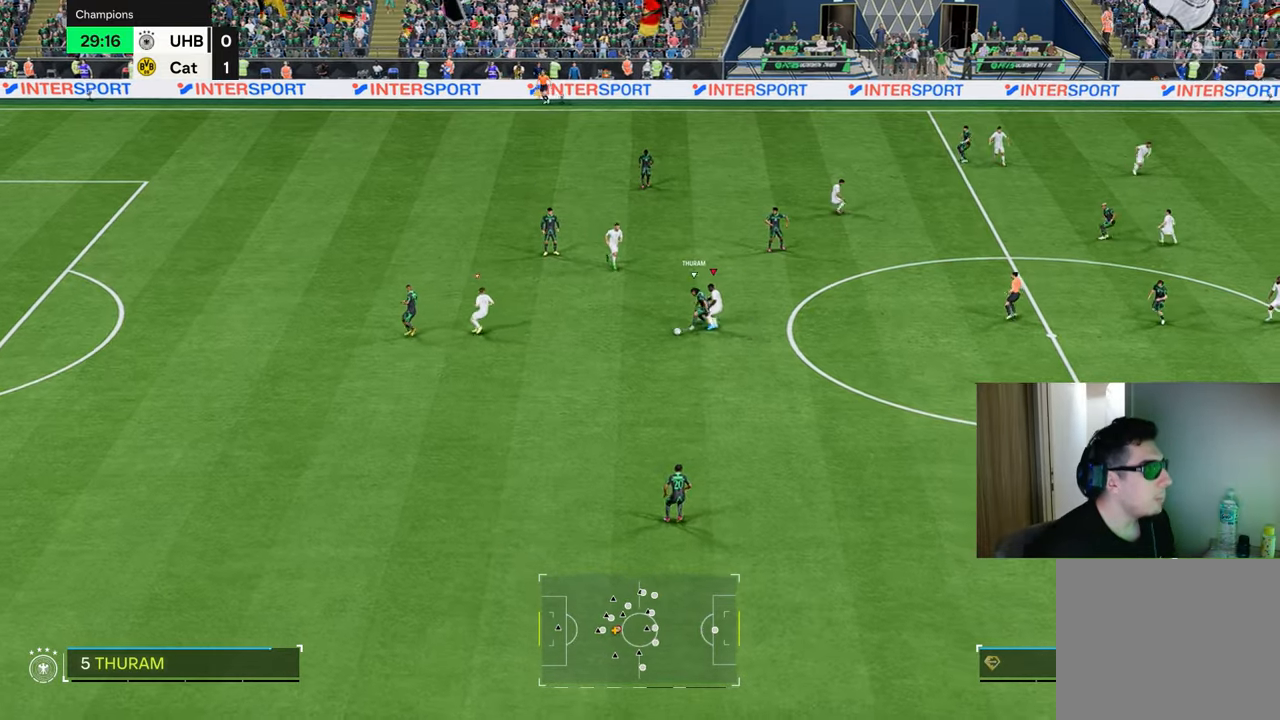
{"buttons": [], "left_stick": "center", "right_stick": "center", "events": []}
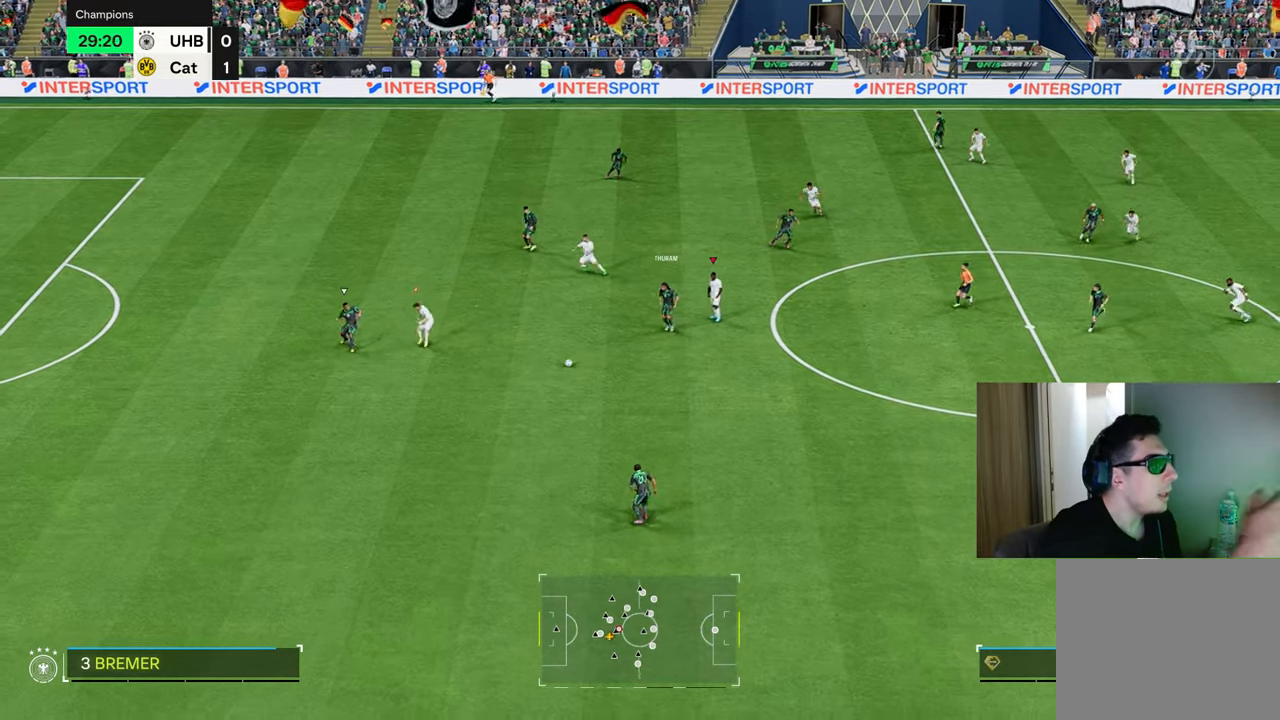
{"buttons": [], "left_stick": "center", "right_stick": "center", "events": []}
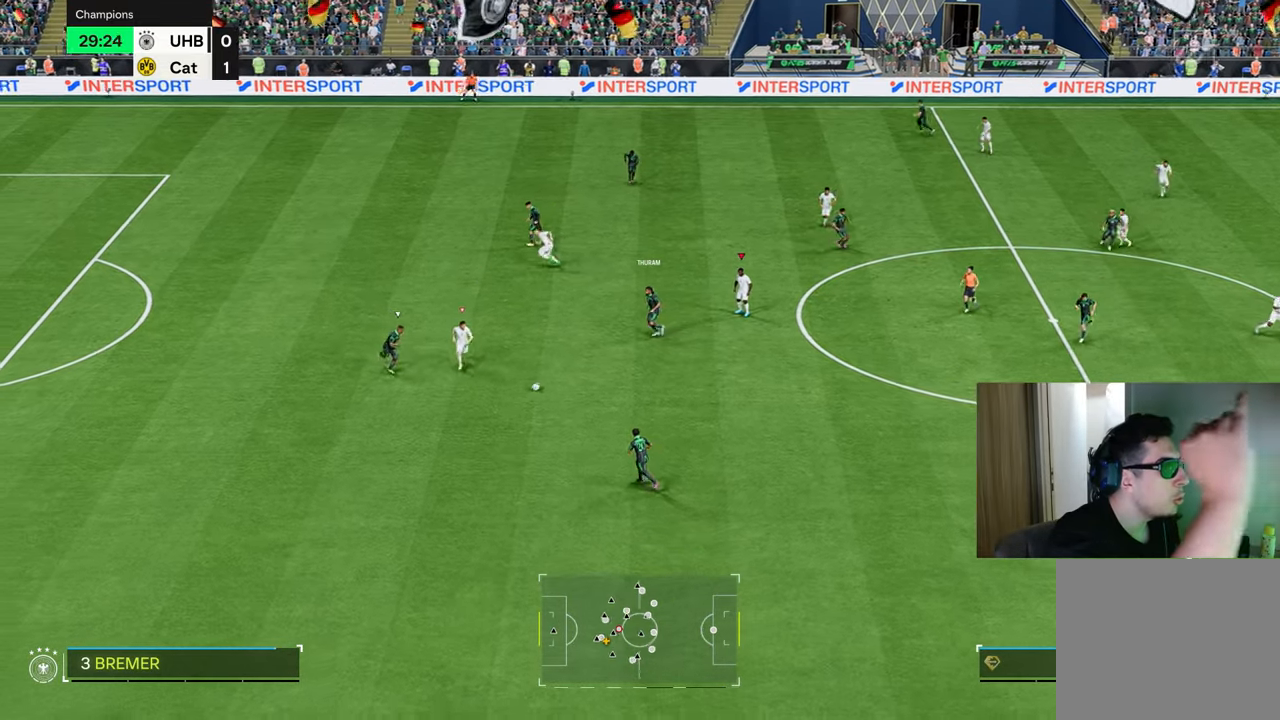
{"buttons": ["R1"], "left_stick": "left", "right_stick": "center", "events": [[167, "left_stick", "right"], [267, "R1", "down"], [267, "left_stick", "left"]]}
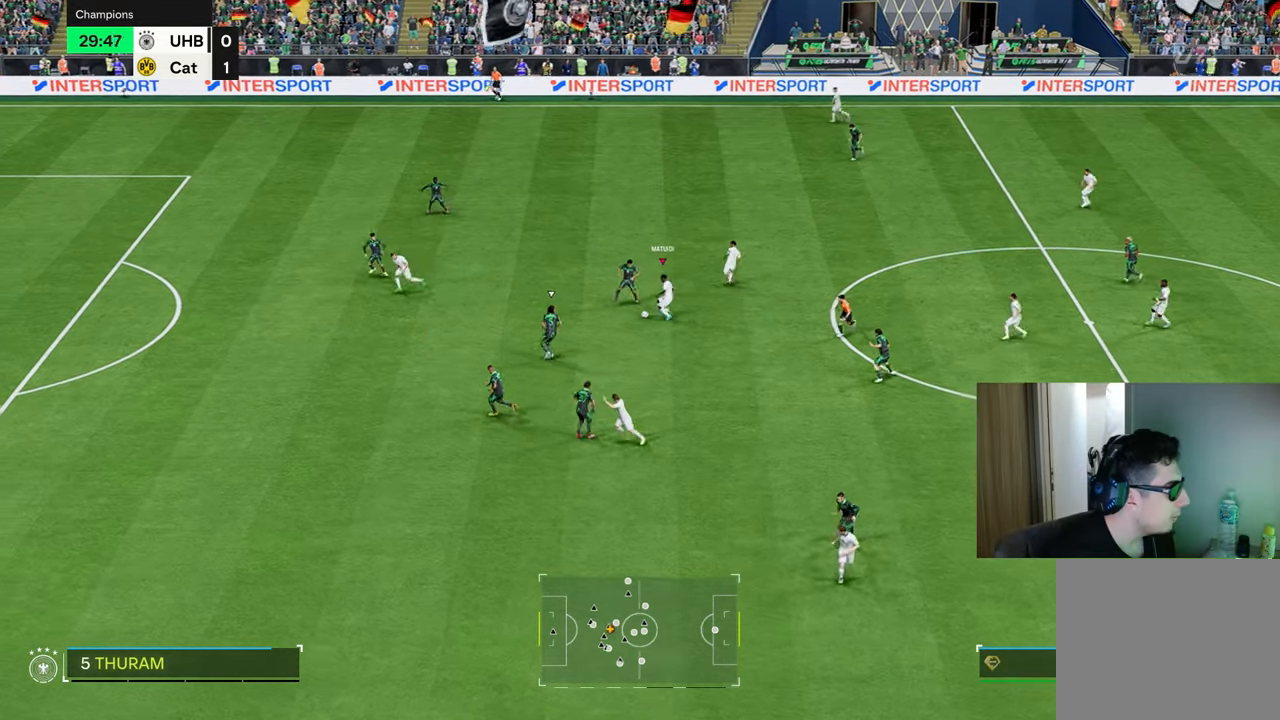
{"buttons": ["R1"], "left_stick": "left", "right_stick": "center", "events": []}
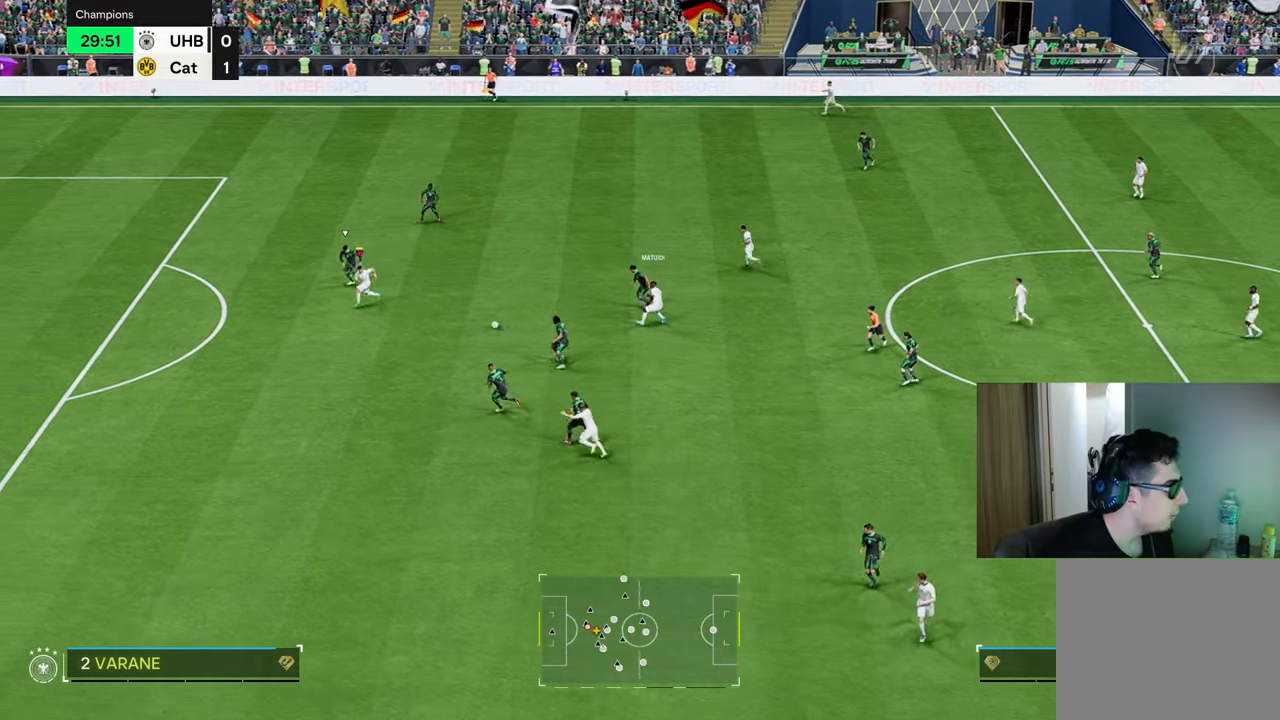
{"buttons": ["R1"], "left_stick": "left", "right_stick": "center", "events": []}
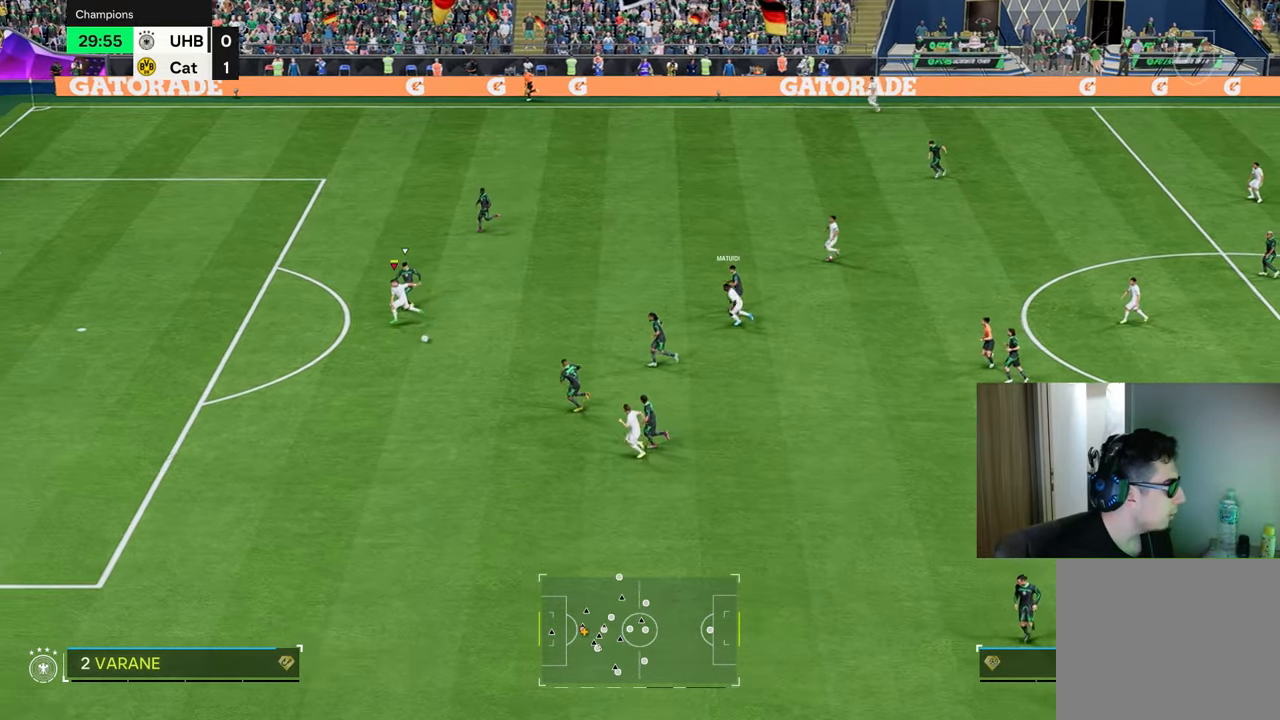
{"buttons": ["R1"], "left_stick": "up-left", "right_stick": "center", "events": [[200, "CIRCLE", "down"], [217, "L1", "down"], [217, "R2", "down"], [367, "left_stick", "up-left"], [417, "L1", "up"], [434, "CIRCLE", "up"], [467, "R2", "up"]]}